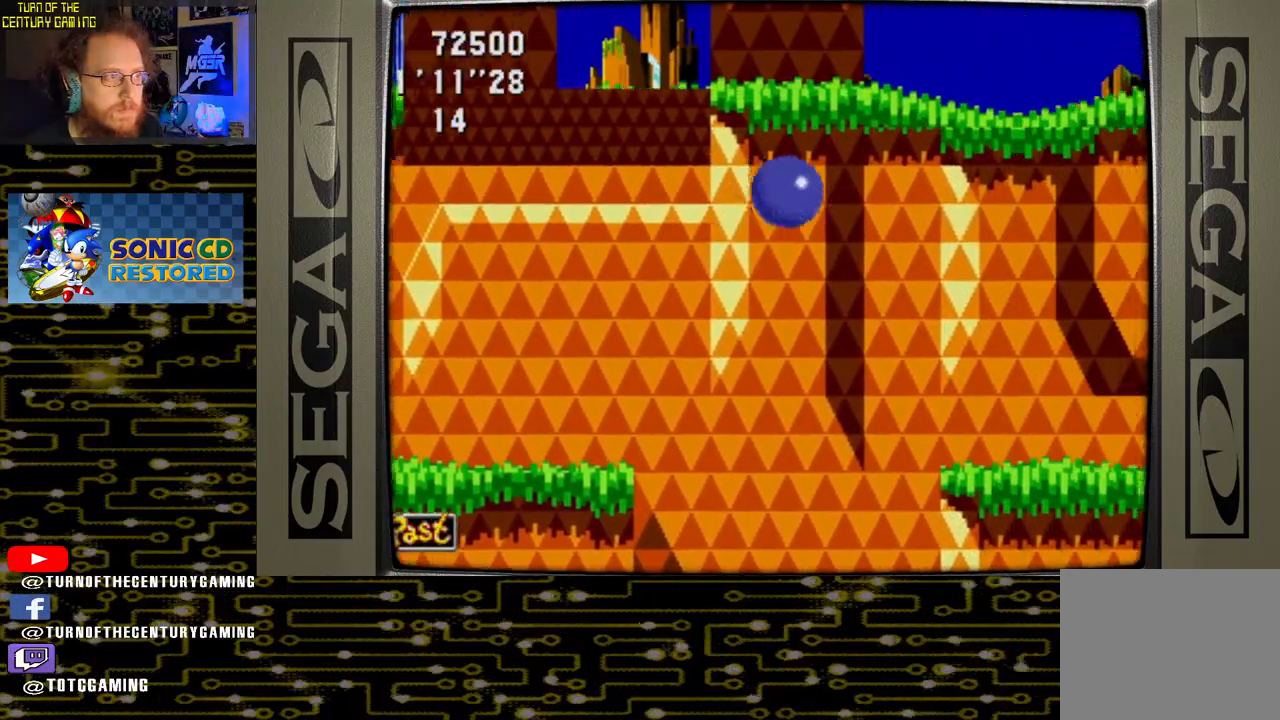
Gameplay with a controller (PlayStation layout); each line is a JSON object with the inputs held at the frame after it. "events" lists button and stick changes between this image and that frame as [ms after this image, input, new state], when the widget could be followed in between.
{"buttons": [], "left_stick": "center", "right_stick": "center", "events": [[300, "DPAD_RIGHT", "up"]]}
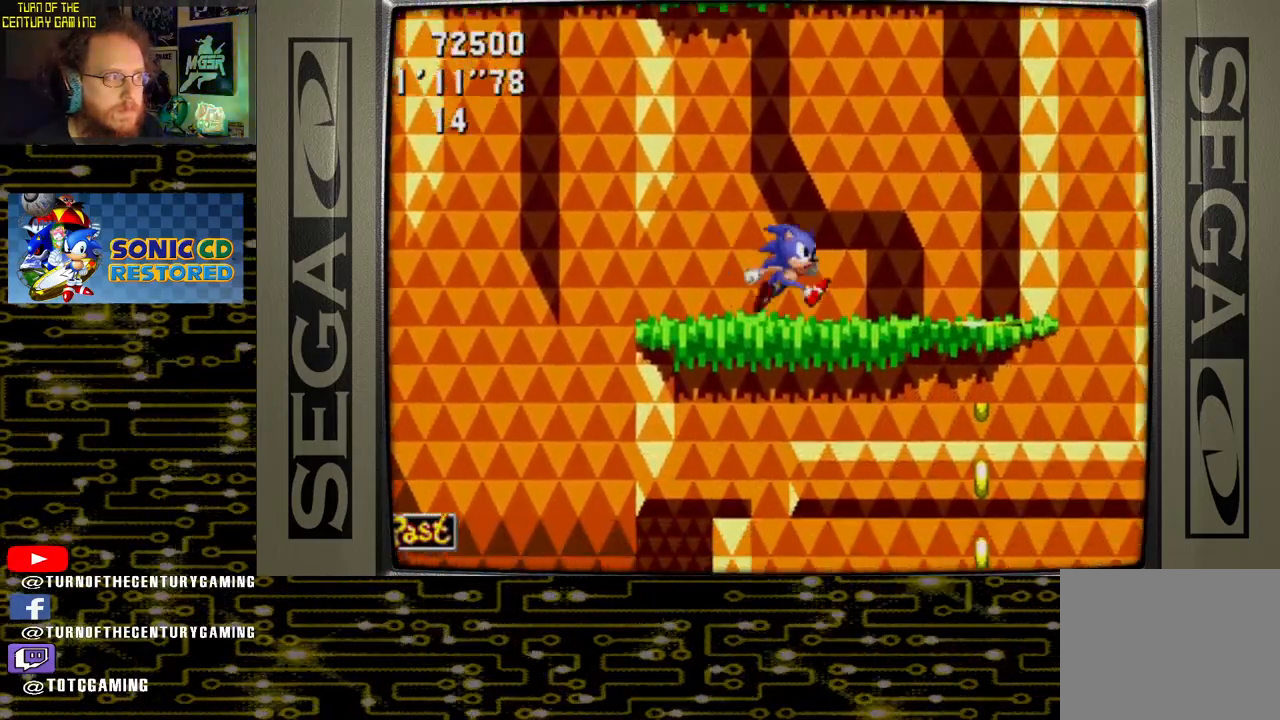
{"buttons": [], "left_stick": "center", "right_stick": "center", "events": [[267, "CROSS", "down"], [367, "CROSS", "up"]]}
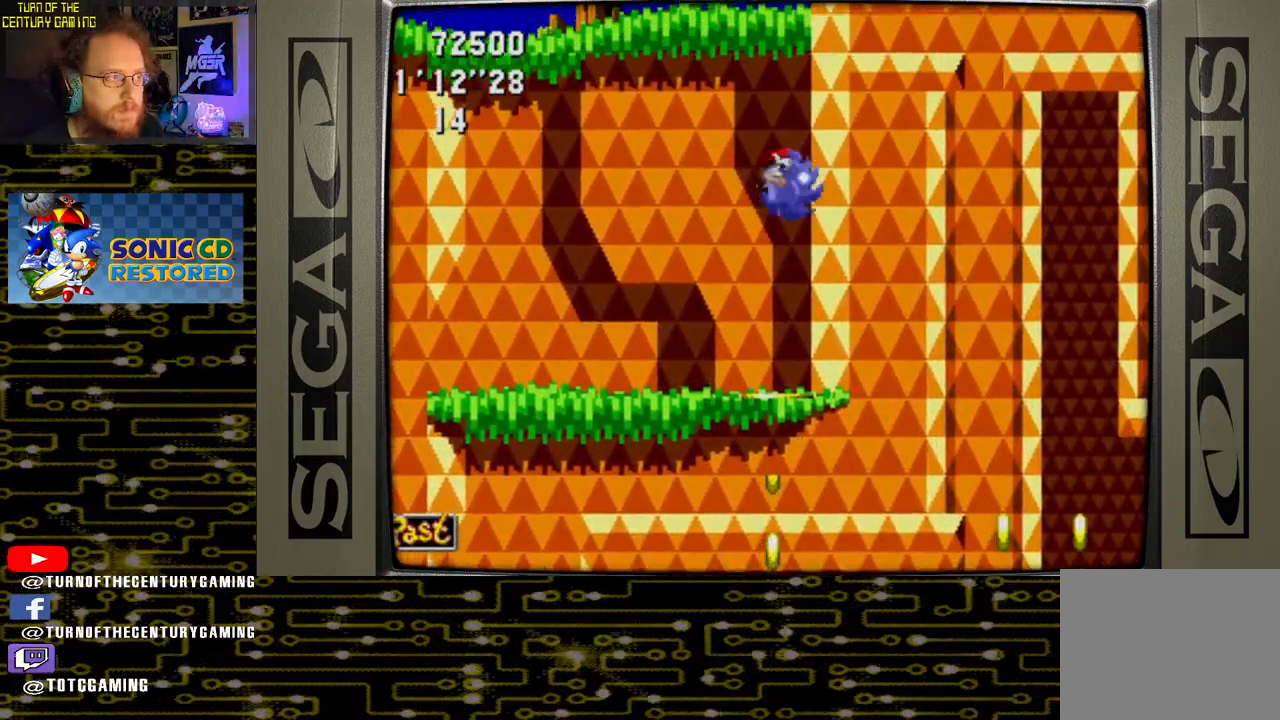
{"buttons": [], "left_stick": "center", "right_stick": "center", "events": []}
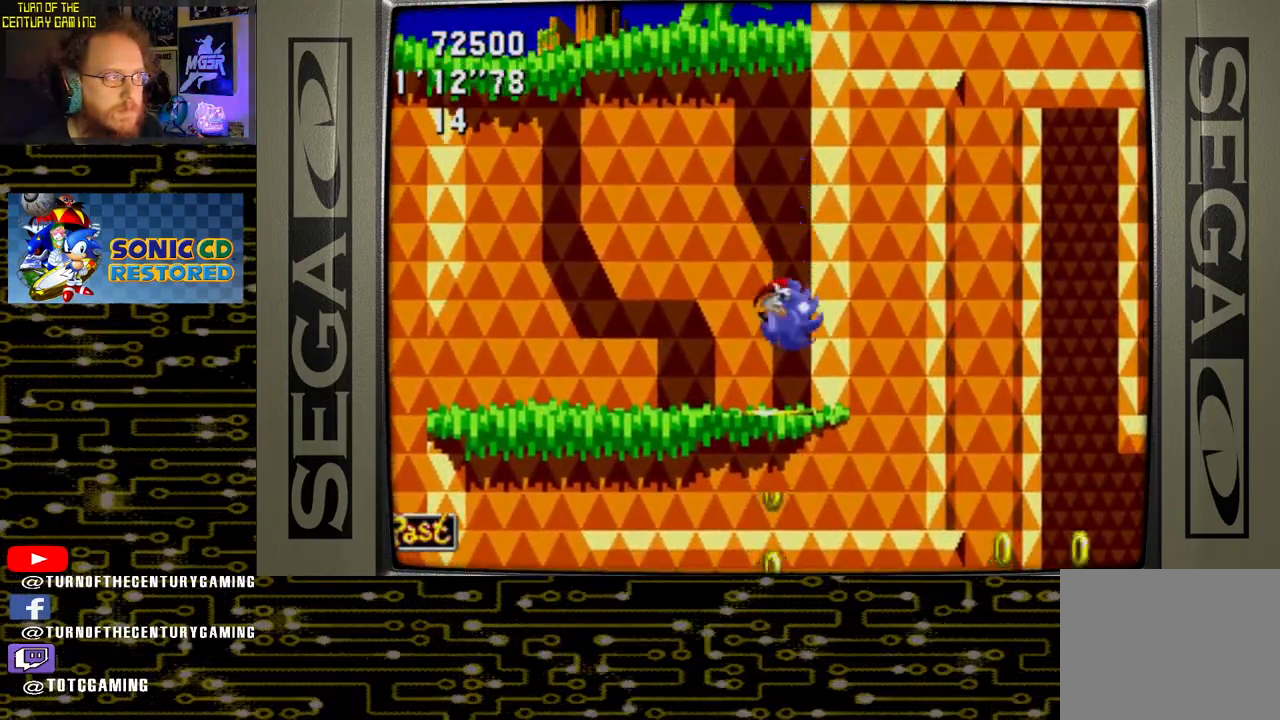
{"buttons": [], "left_stick": "center", "right_stick": "center", "events": []}
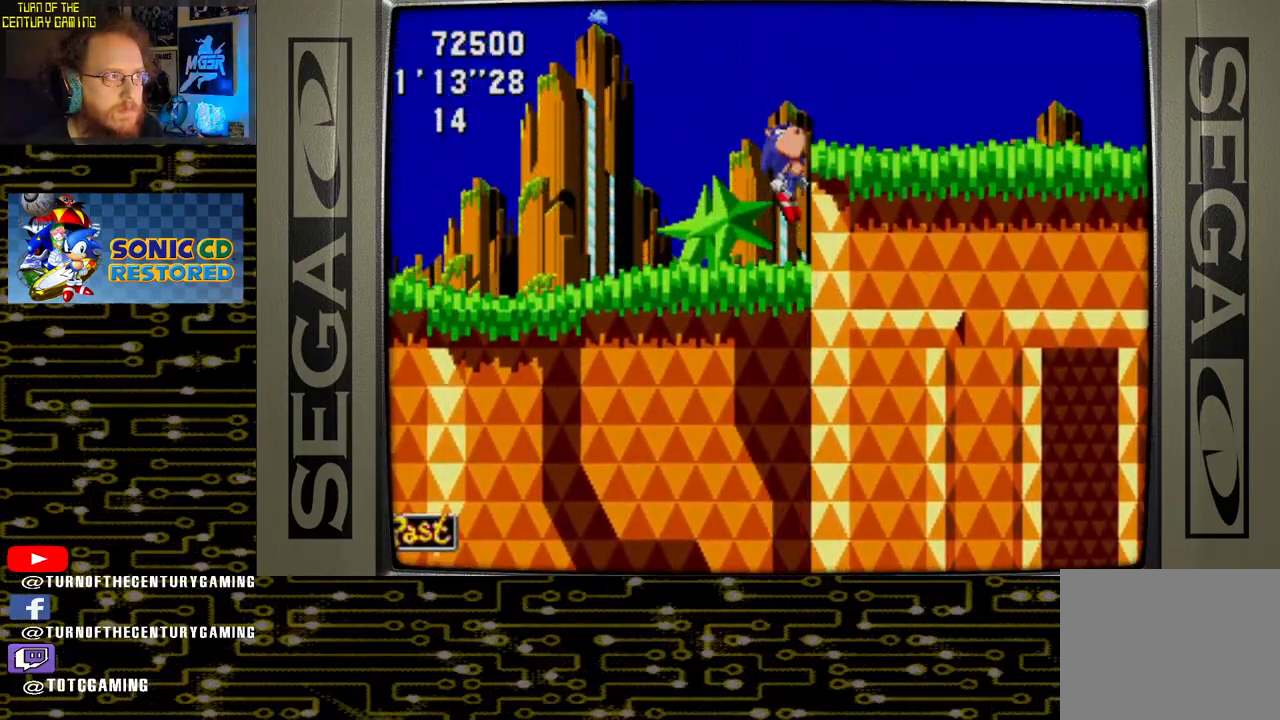
{"buttons": ["DPAD_RIGHT"], "left_stick": "center", "right_stick": "center", "events": [[33, "DPAD_RIGHT", "down"]]}
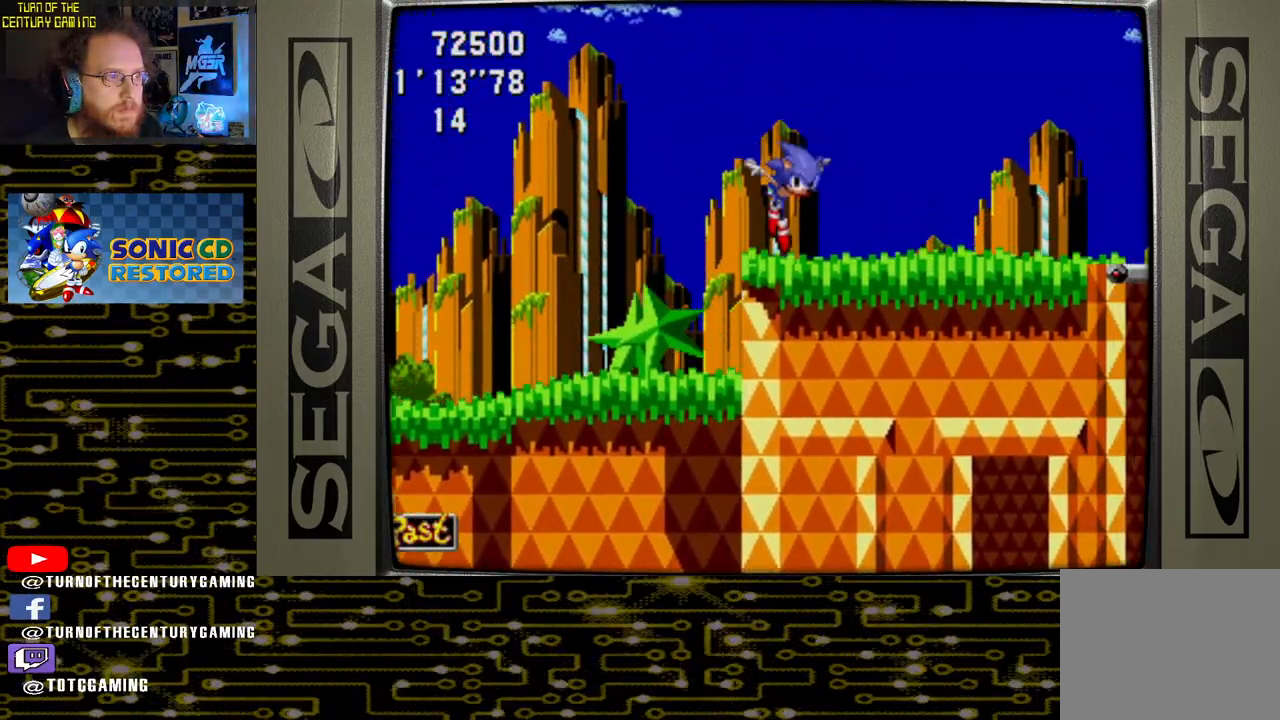
{"buttons": ["DPAD_RIGHT"], "left_stick": "center", "right_stick": "center", "events": []}
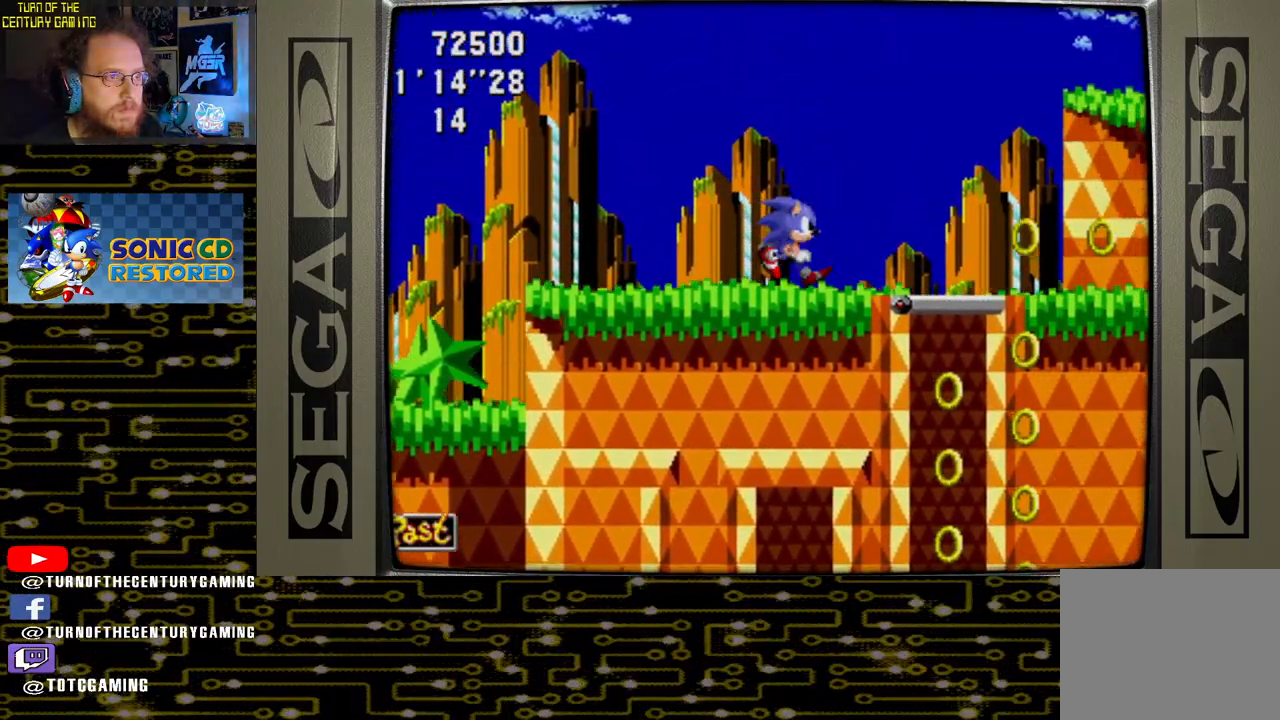
{"buttons": [], "left_stick": "center", "right_stick": "center", "events": [[400, "DPAD_RIGHT", "up"]]}
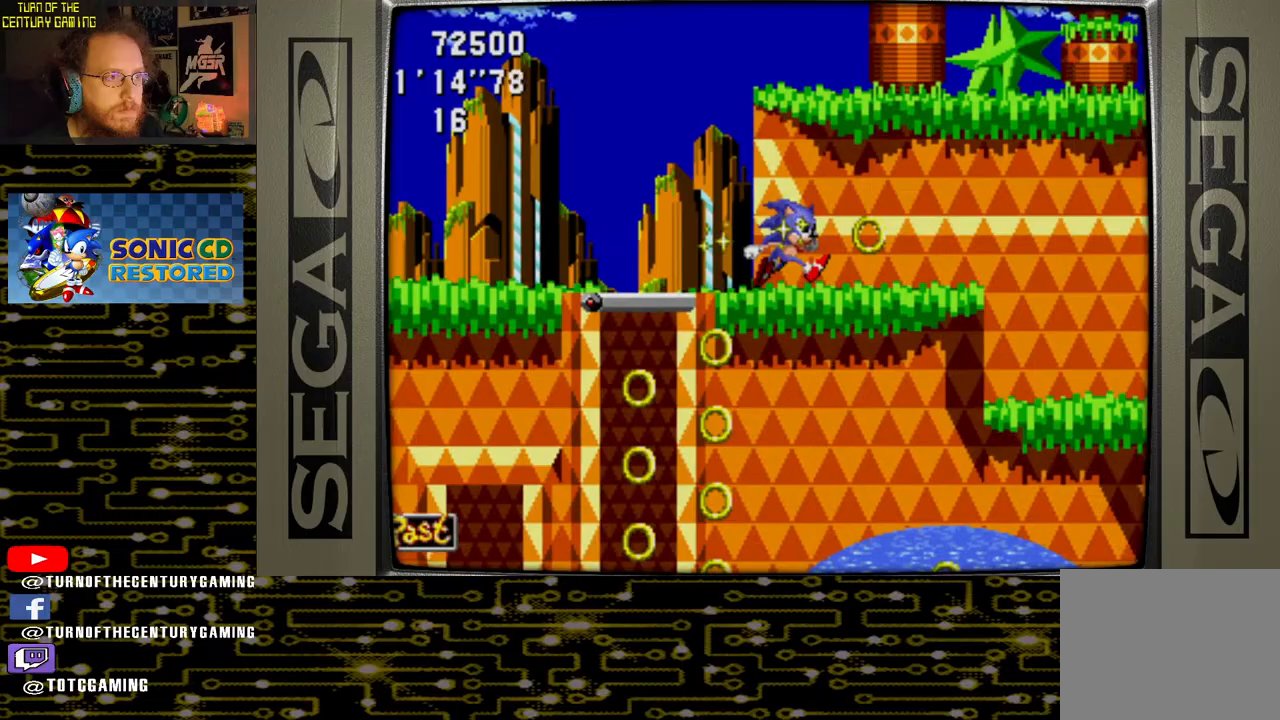
{"buttons": ["CROSS"], "left_stick": "center", "right_stick": "center", "events": [[283, "CROSS", "down"]]}
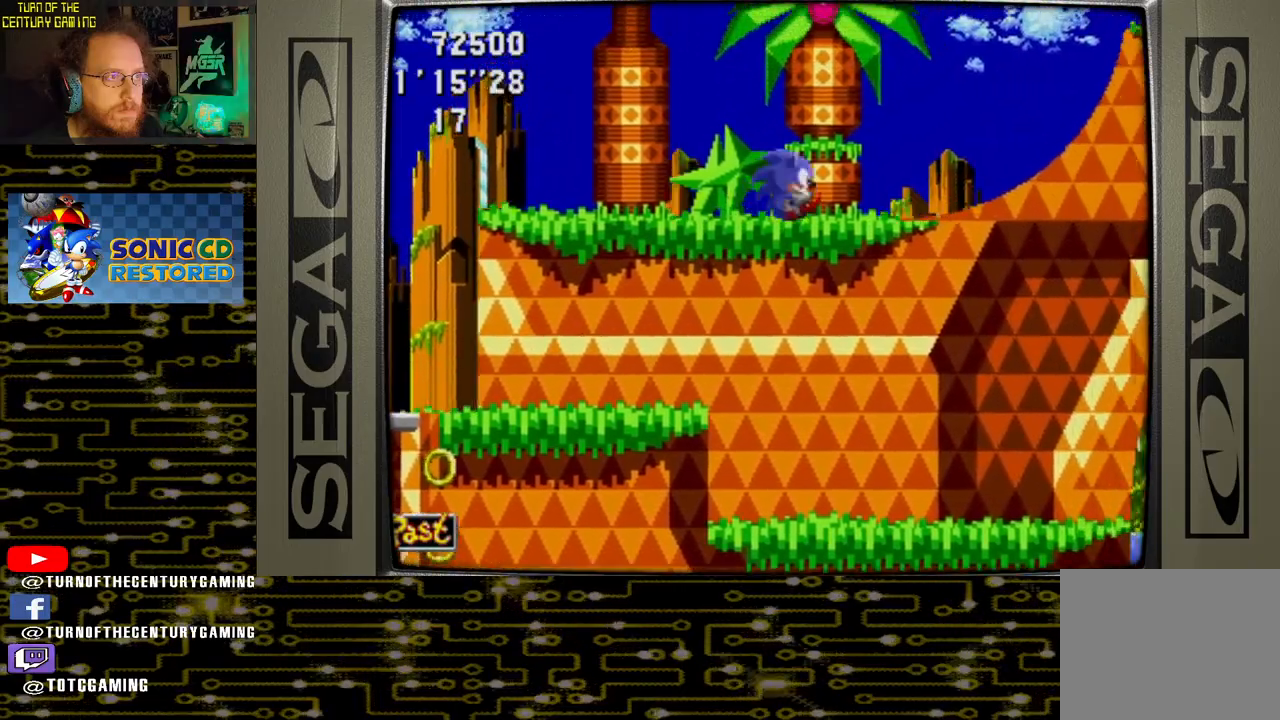
{"buttons": ["DPAD_RIGHT"], "left_stick": "center", "right_stick": "center", "events": [[33, "DPAD_LEFT", "down"], [150, "CROSS", "up"], [267, "DPAD_LEFT", "up"], [367, "DPAD_RIGHT", "down"]]}
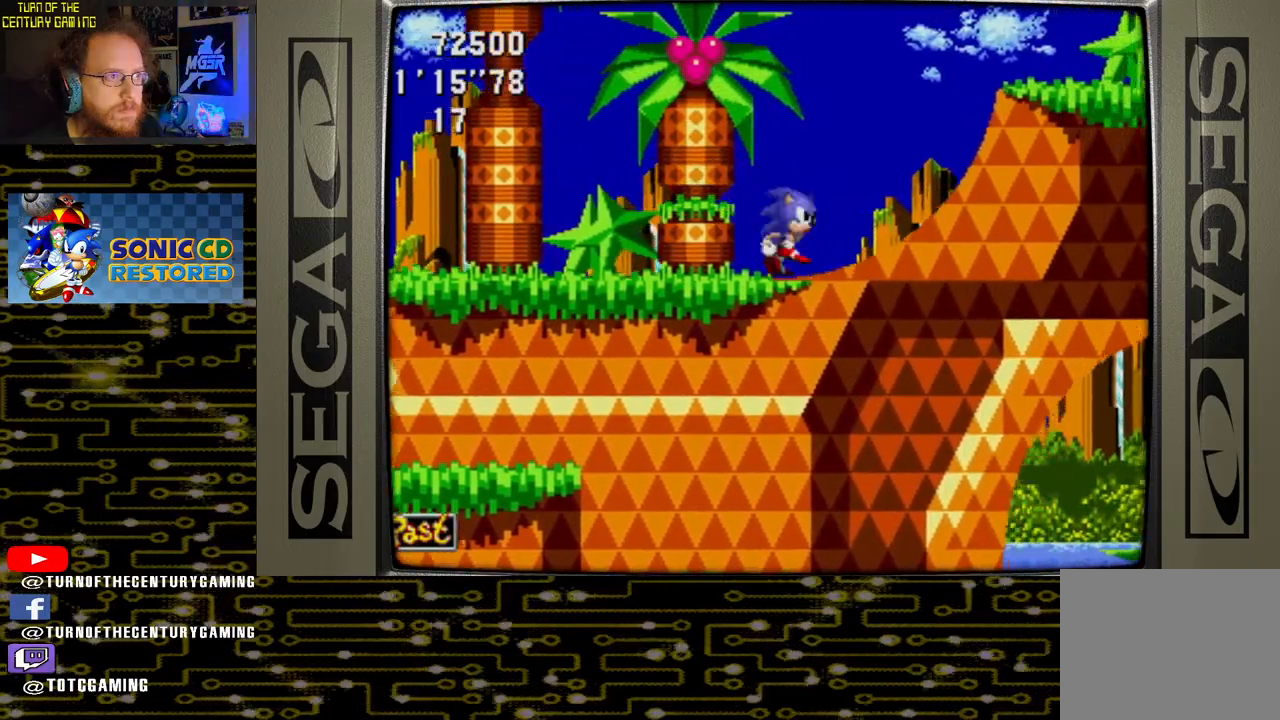
{"buttons": ["DPAD_RIGHT"], "left_stick": "center", "right_stick": "center", "events": [[50, "CROSS", "down"], [383, "CROSS", "up"]]}
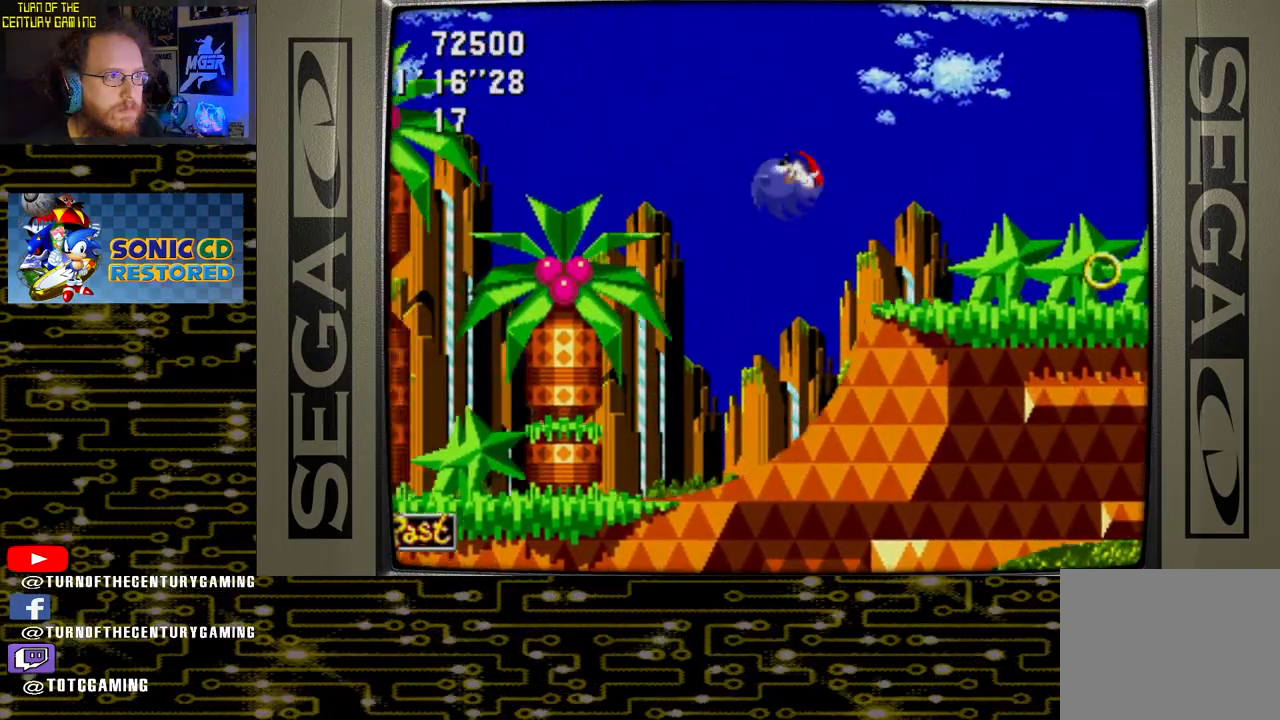
{"buttons": ["DPAD_RIGHT"], "left_stick": "center", "right_stick": "center", "events": []}
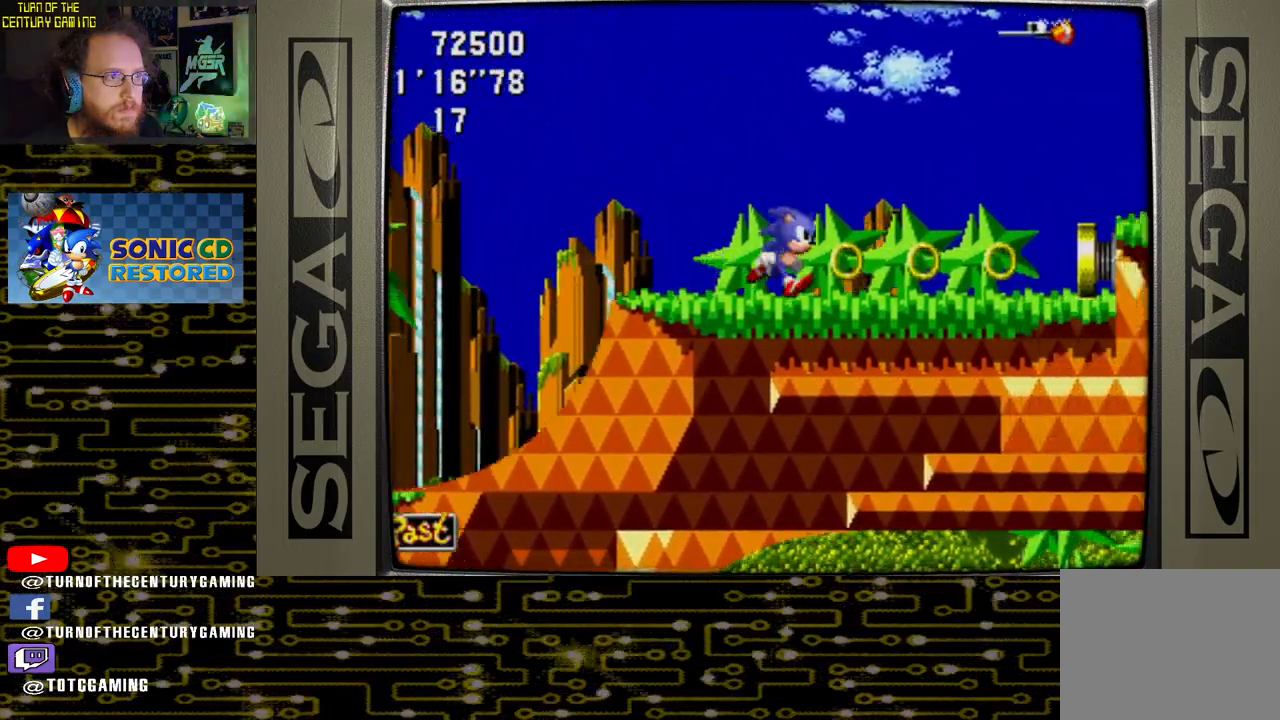
{"buttons": ["CROSS"], "left_stick": "center", "right_stick": "center", "events": [[250, "CROSS", "down"], [267, "DPAD_RIGHT", "up"]]}
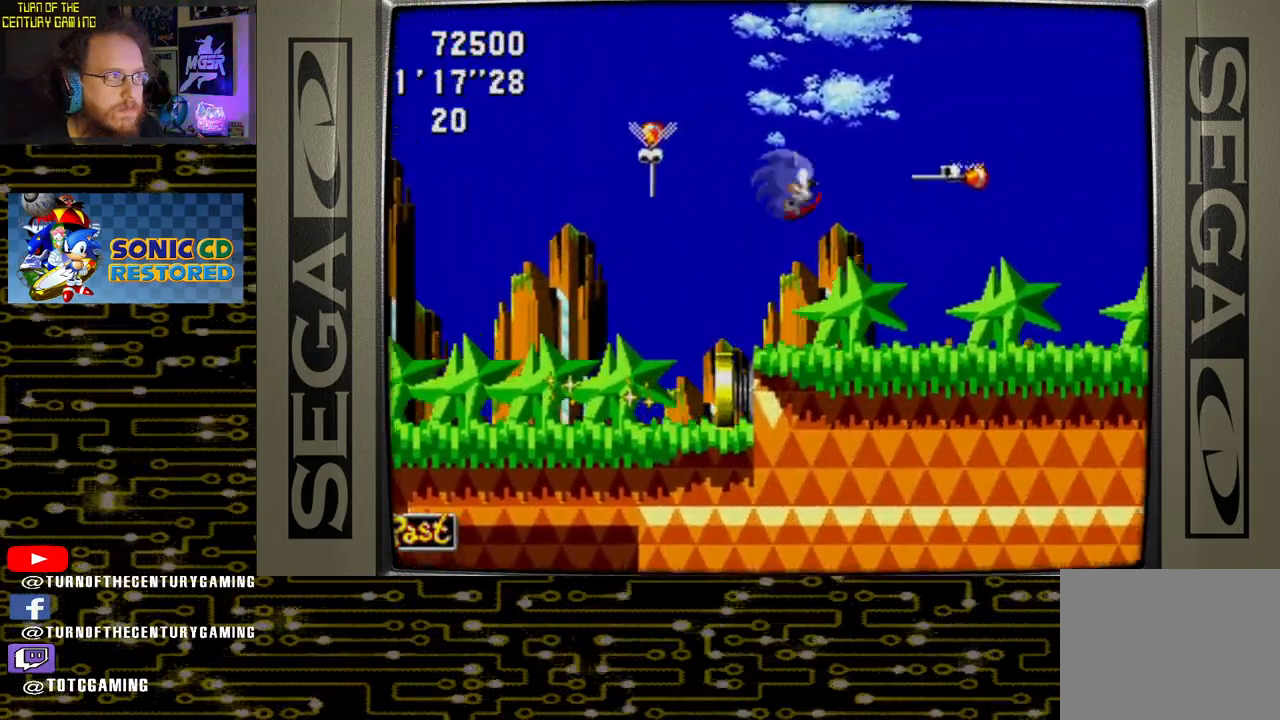
{"buttons": [], "left_stick": "center", "right_stick": "center", "events": [[167, "CROSS", "up"]]}
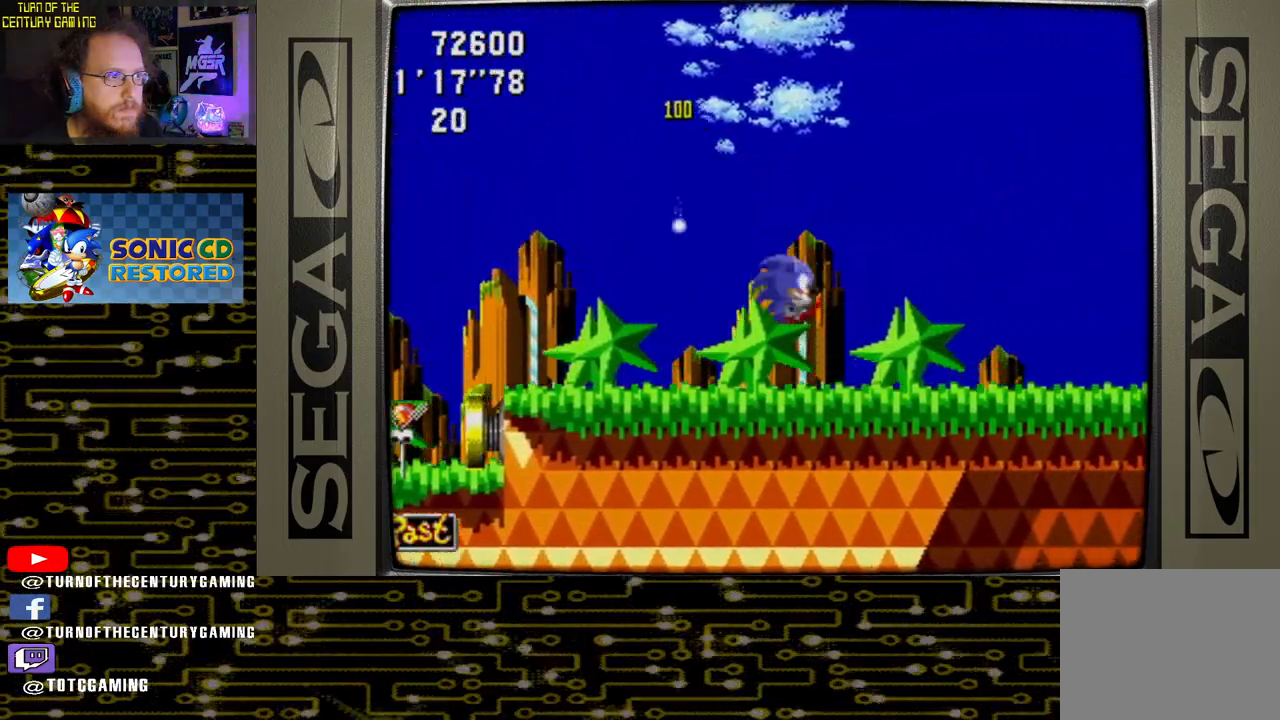
{"buttons": ["DPAD_RIGHT"], "left_stick": "center", "right_stick": "center", "events": [[67, "DPAD_RIGHT", "down"]]}
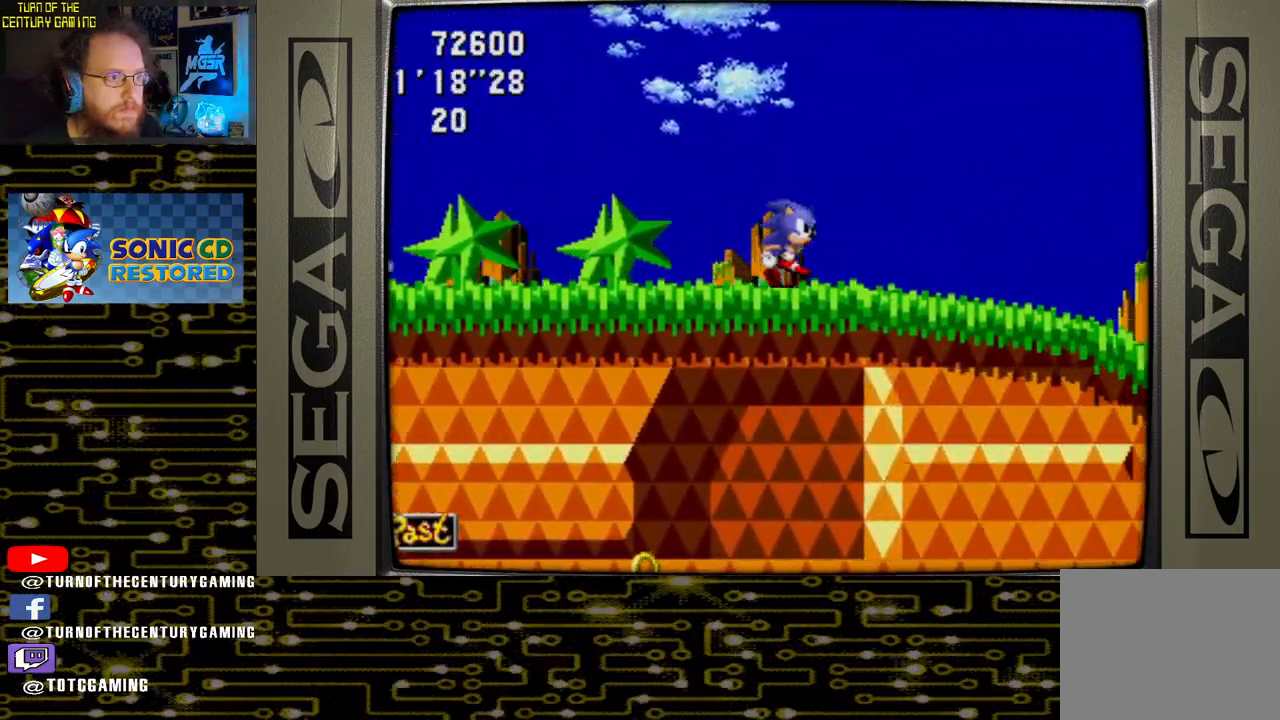
{"buttons": ["DPAD_RIGHT"], "left_stick": "center", "right_stick": "center", "events": []}
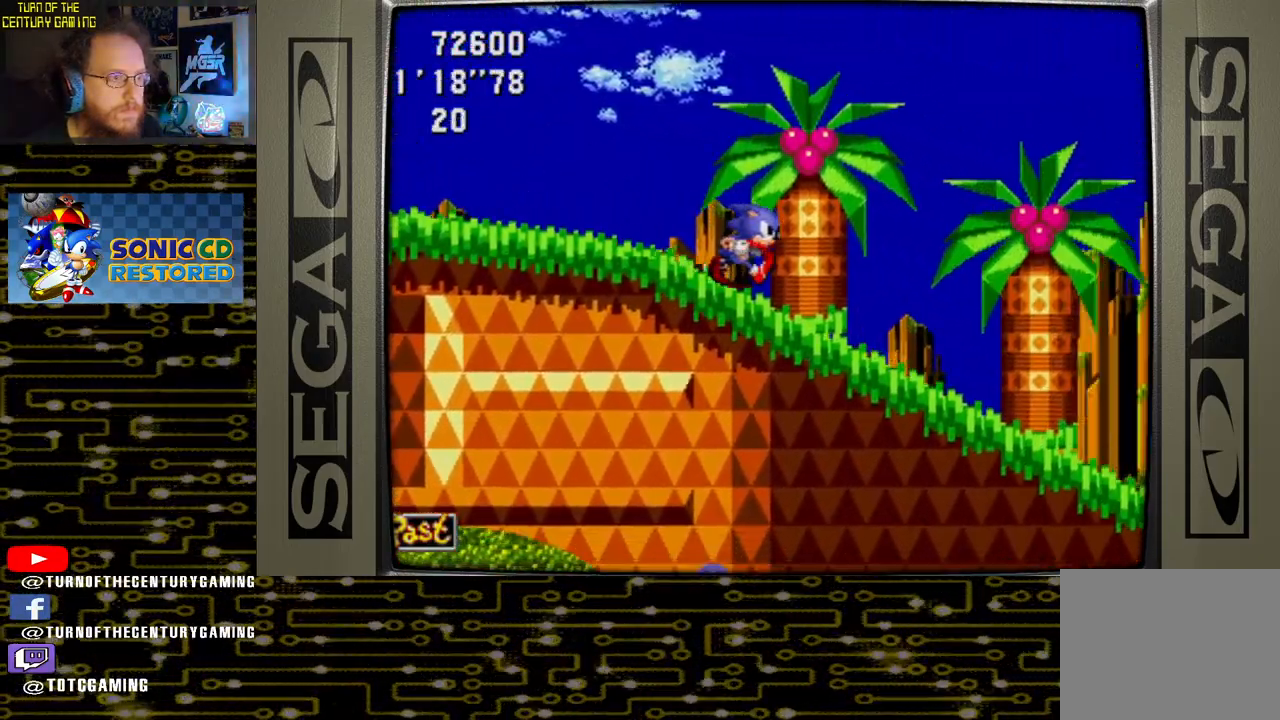
{"buttons": ["DPAD_RIGHT"], "left_stick": "center", "right_stick": "center", "events": []}
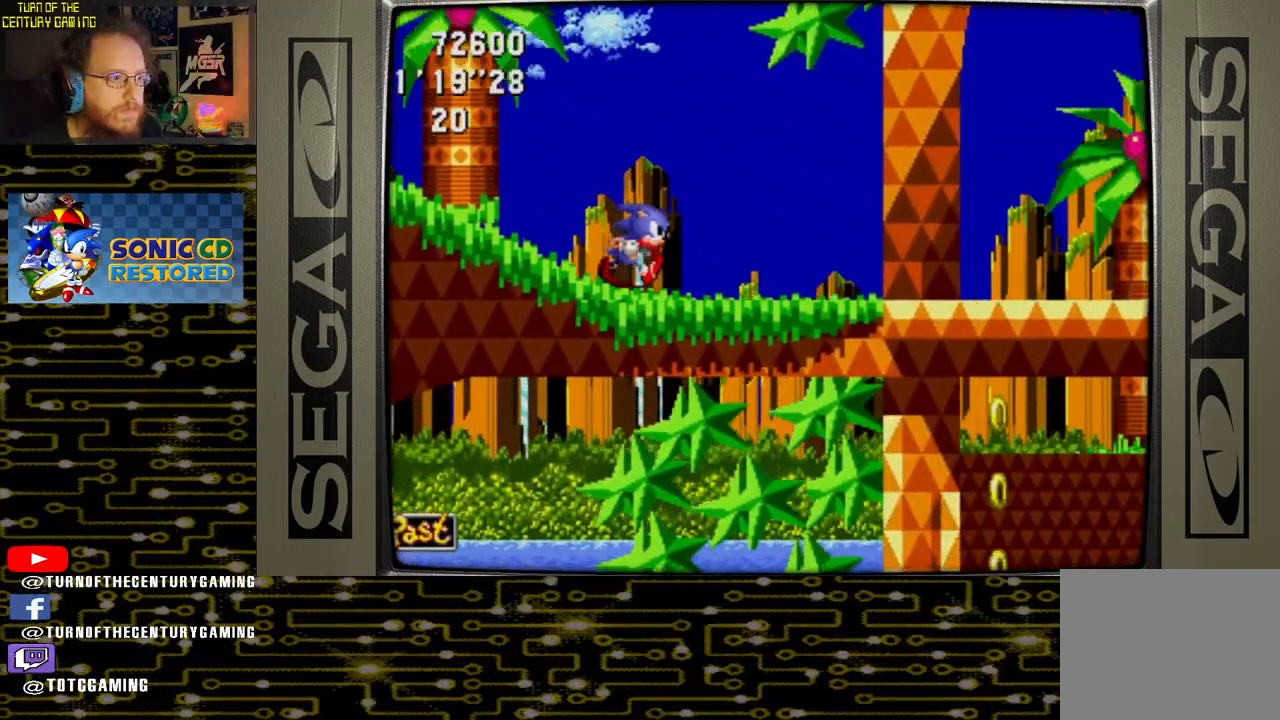
{"buttons": ["DPAD_RIGHT"], "left_stick": "center", "right_stick": "center", "events": []}
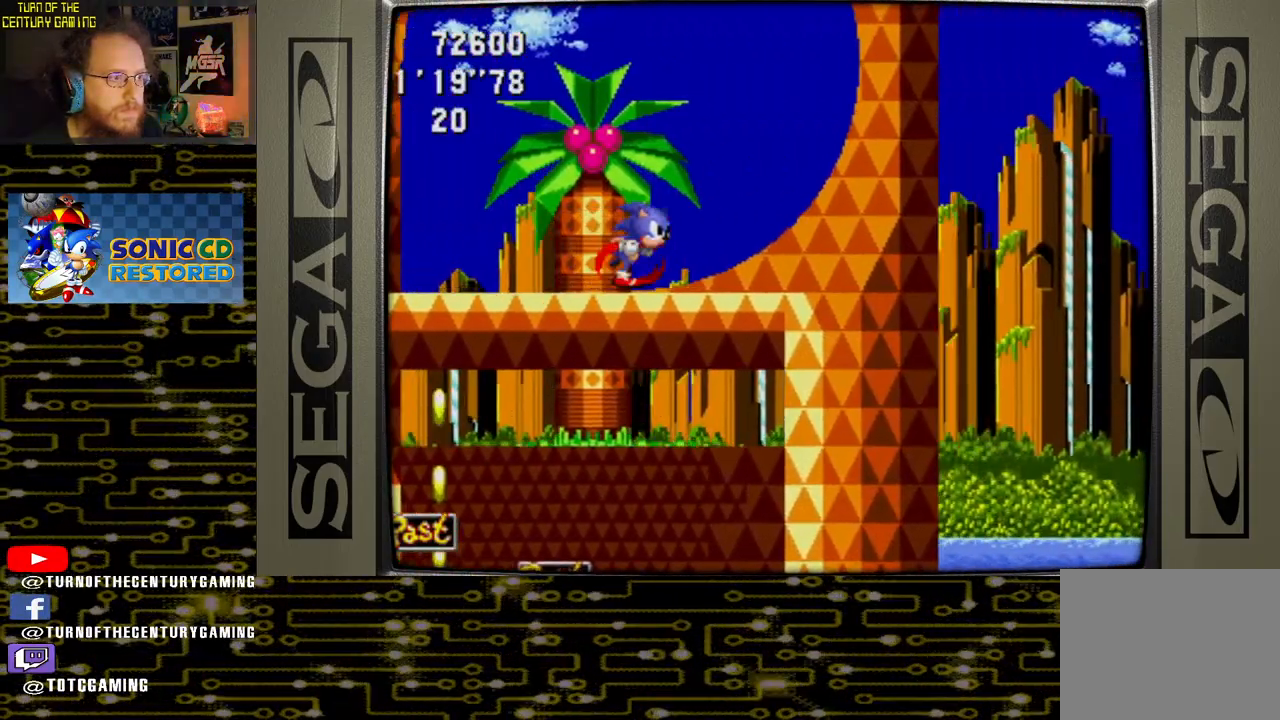
{"buttons": ["DPAD_LEFT"], "left_stick": "center", "right_stick": "center", "events": [[33, "DPAD_RIGHT", "up"], [150, "DPAD_LEFT", "down"]]}
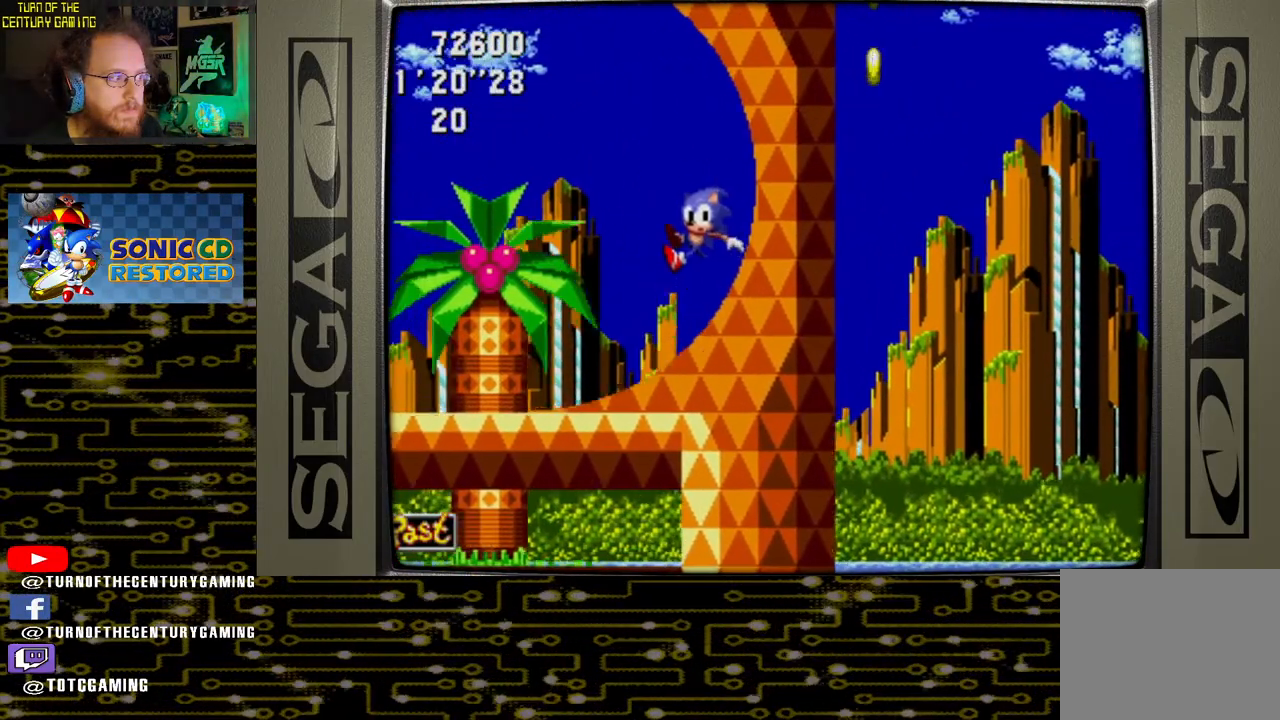
{"buttons": ["DPAD_LEFT"], "left_stick": "center", "right_stick": "center", "events": []}
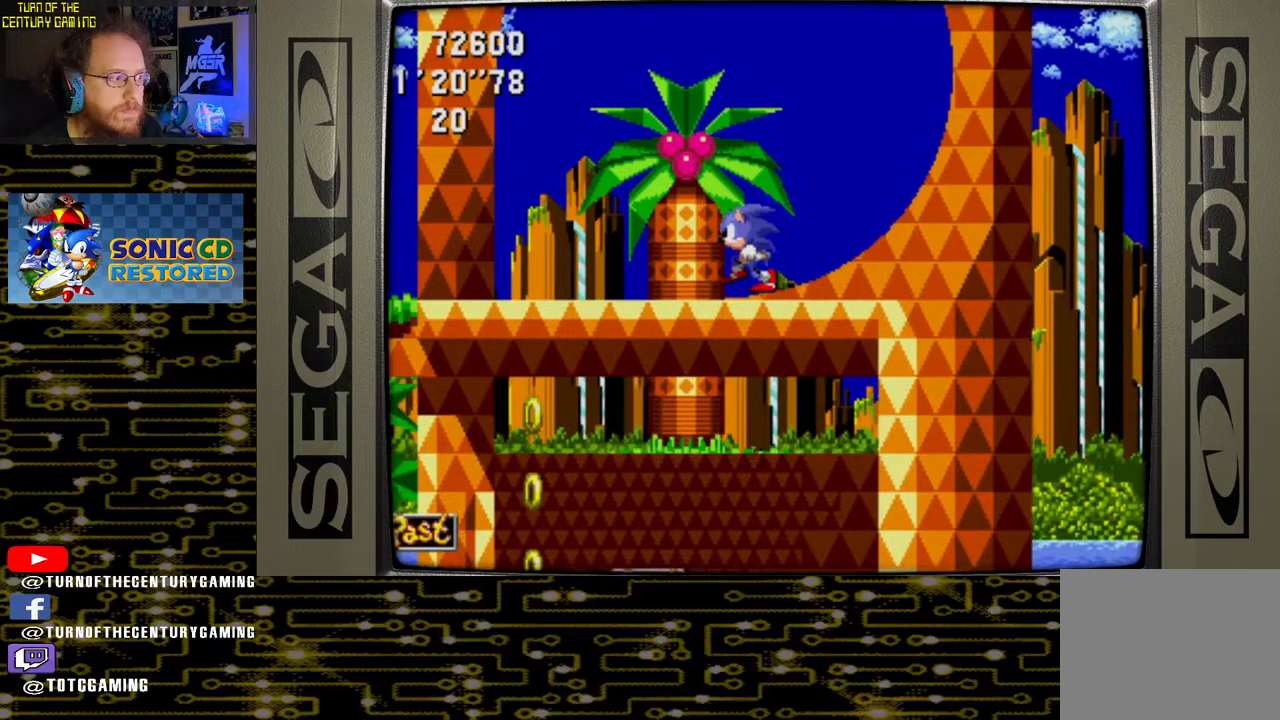
{"buttons": [], "left_stick": "center", "right_stick": "center", "events": [[400, "DPAD_LEFT", "up"]]}
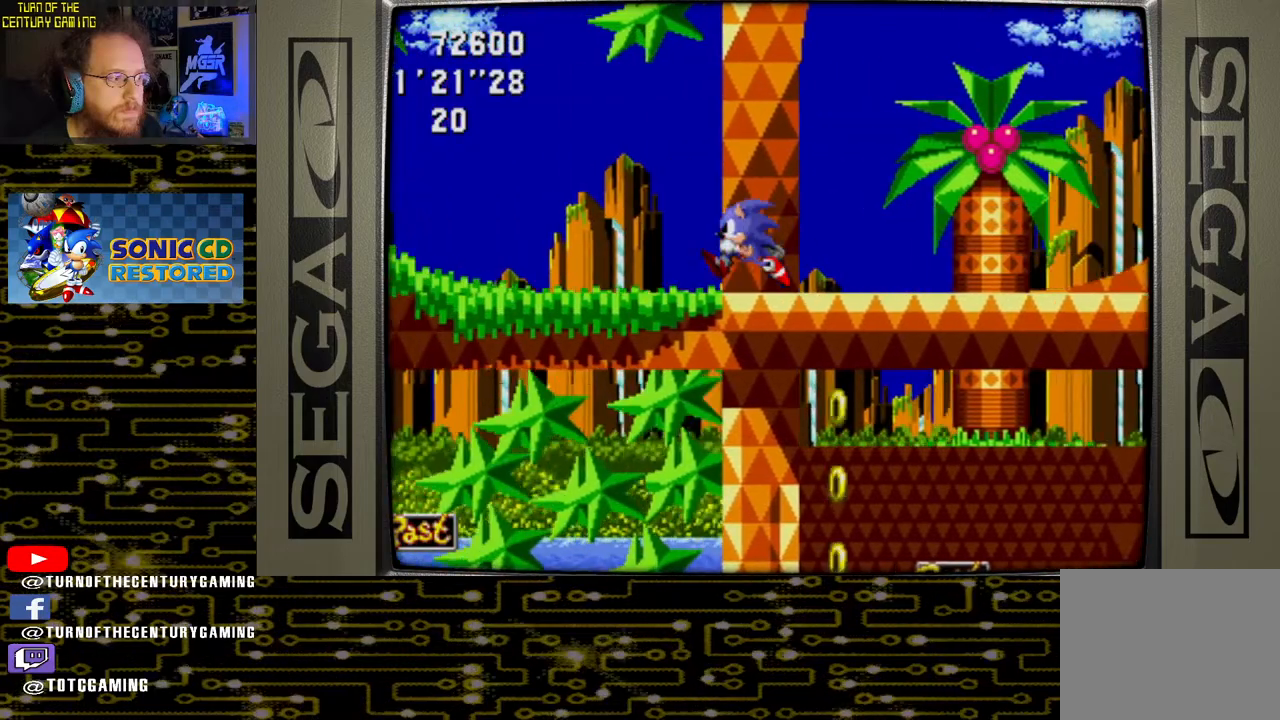
{"buttons": ["DPAD_LEFT"], "left_stick": "center", "right_stick": "center", "events": [[417, "DPAD_LEFT", "down"]]}
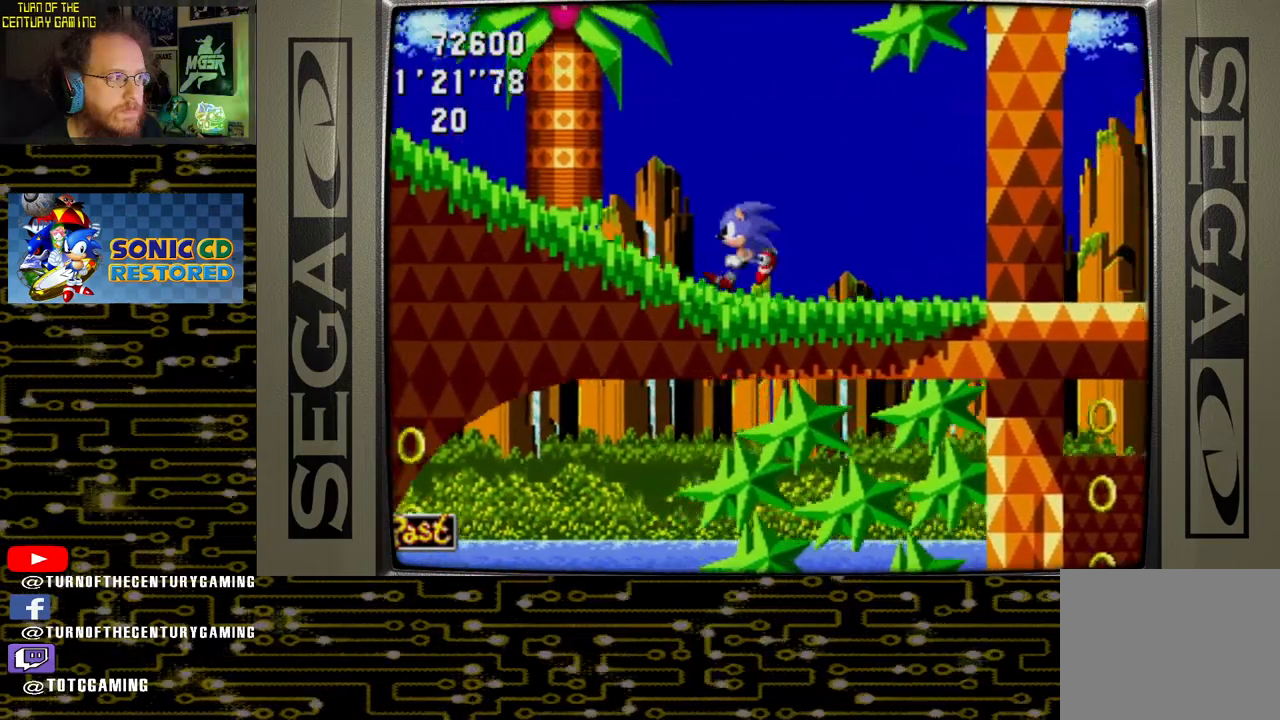
{"buttons": ["DPAD_LEFT"], "left_stick": "center", "right_stick": "center", "events": []}
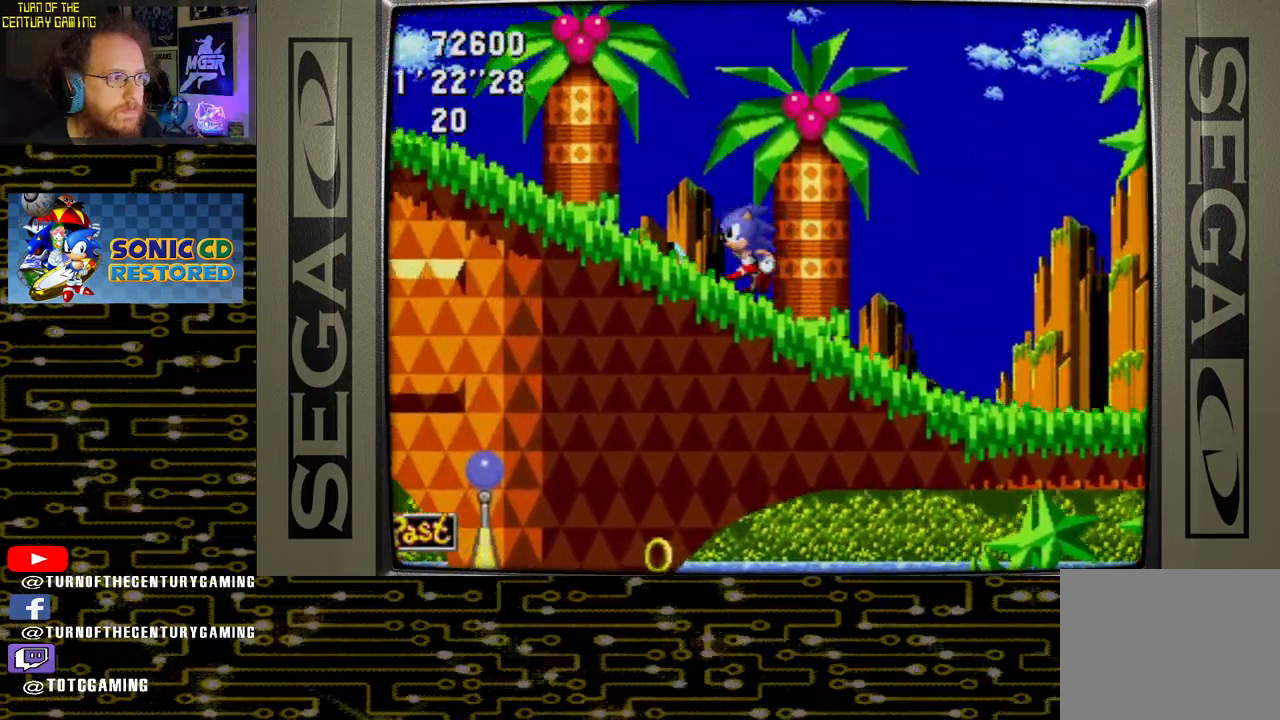
{"buttons": ["DPAD_LEFT"], "left_stick": "center", "right_stick": "center", "events": []}
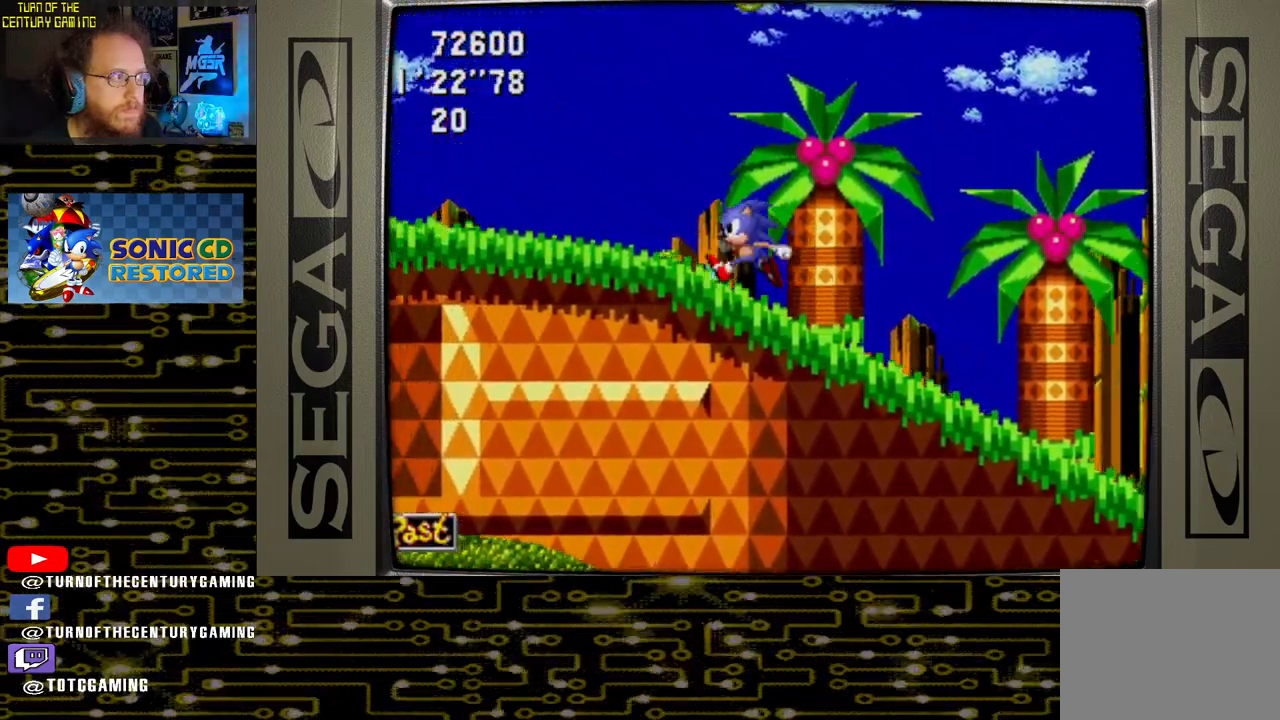
{"buttons": ["DPAD_LEFT"], "left_stick": "center", "right_stick": "center", "events": []}
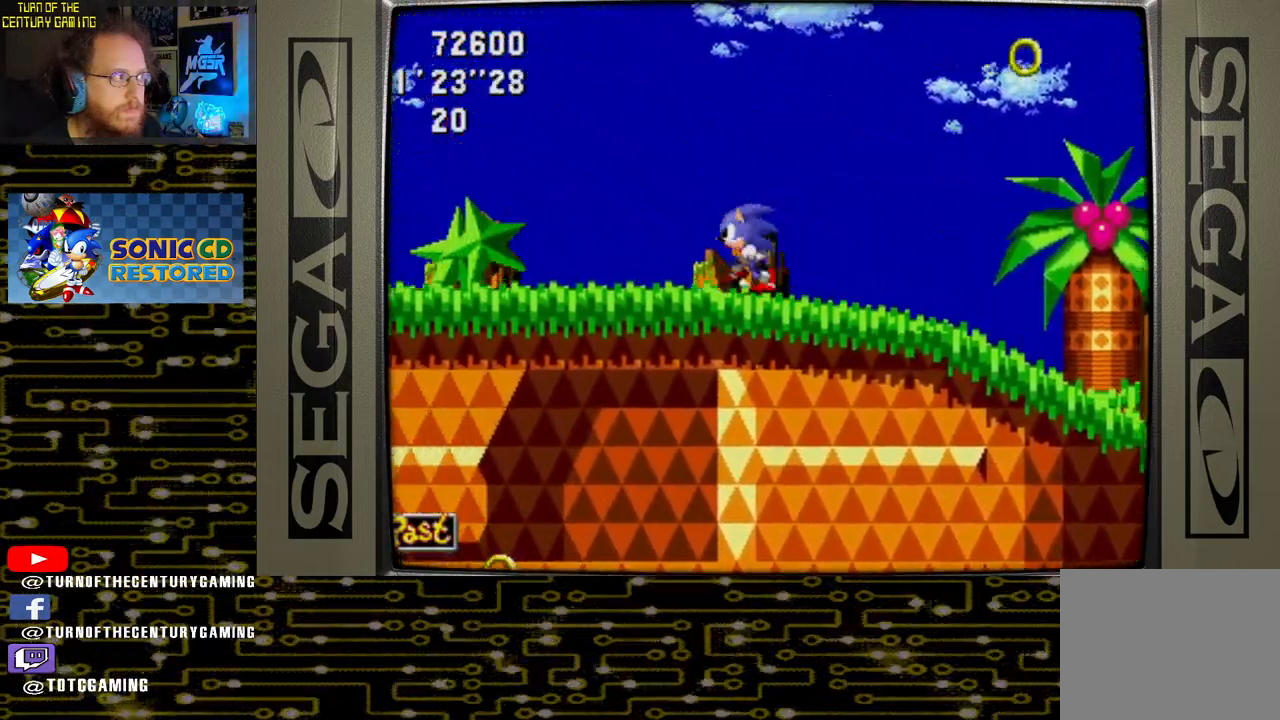
{"buttons": ["DPAD_LEFT"], "left_stick": "center", "right_stick": "center", "events": []}
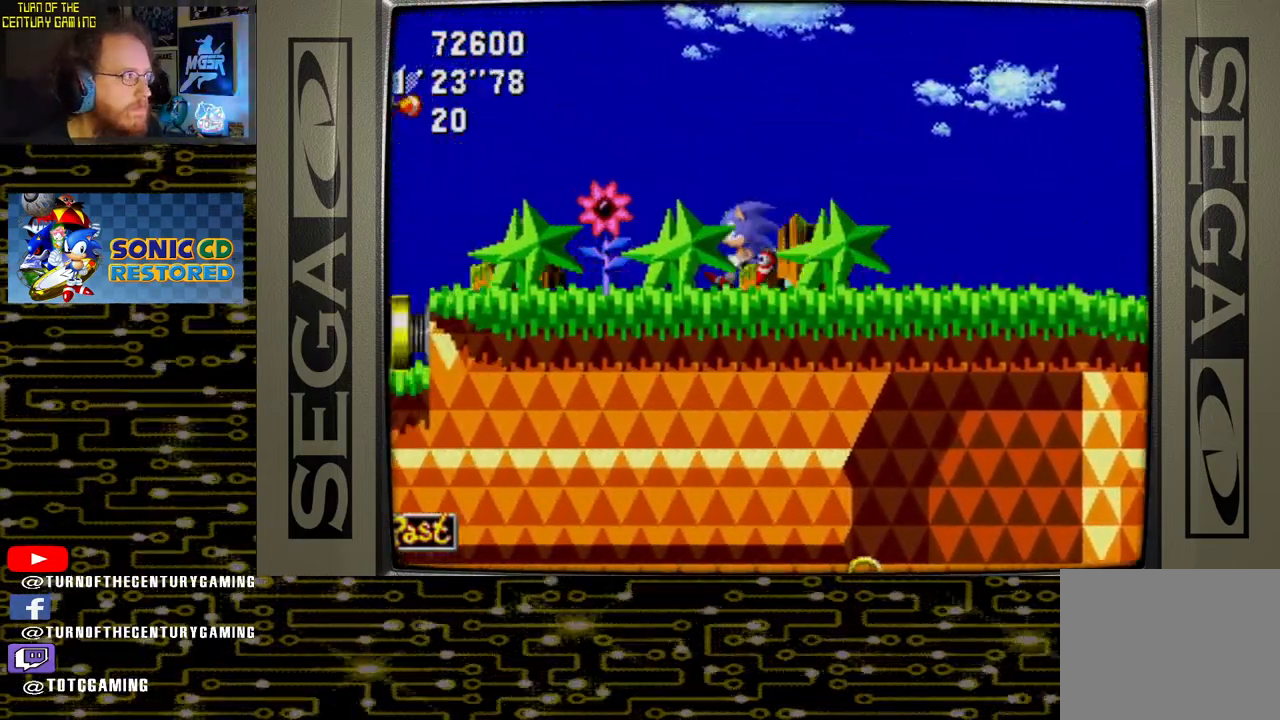
{"buttons": ["DPAD_RIGHT"], "left_stick": "center", "right_stick": "center", "events": [[83, "DPAD_LEFT", "up"], [367, "DPAD_RIGHT", "down"]]}
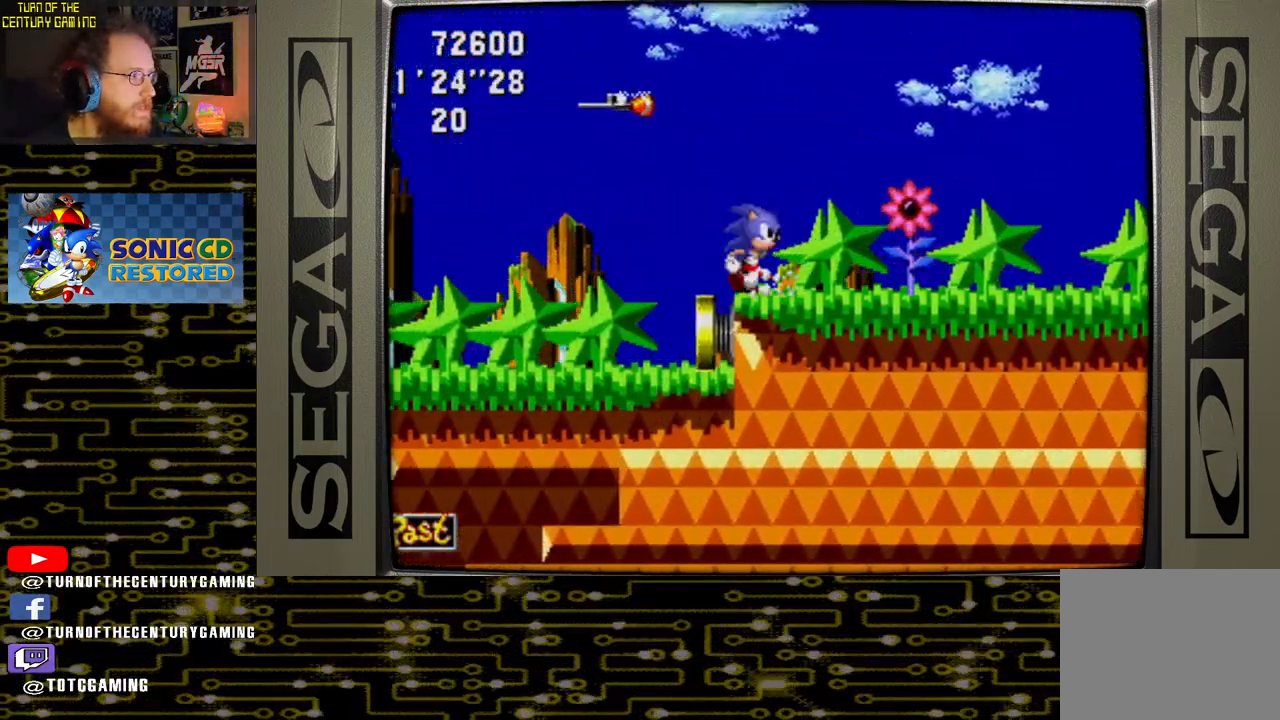
{"buttons": [], "left_stick": "center", "right_stick": "center", "events": [[167, "DPAD_RIGHT", "up"]]}
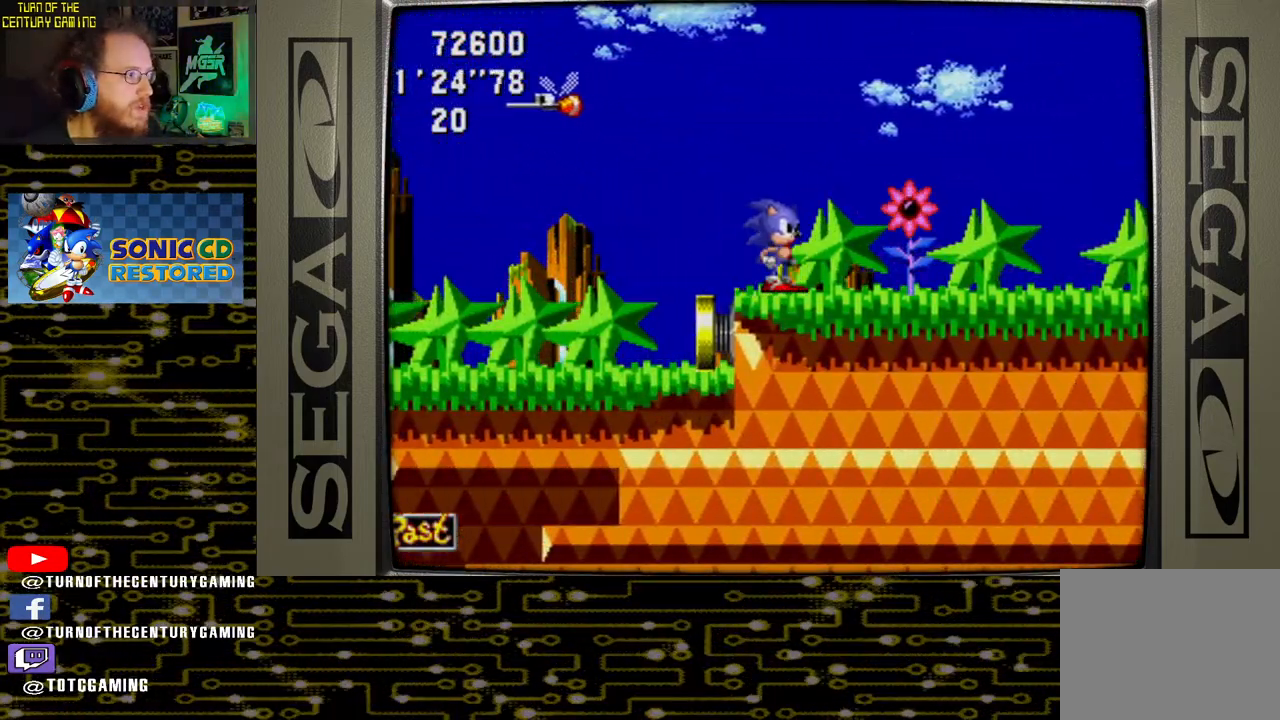
{"buttons": ["CROSS", "DPAD_UP"], "left_stick": "center", "right_stick": "center", "events": [[233, "DPAD_UP", "down"], [400, "CROSS", "down"]]}
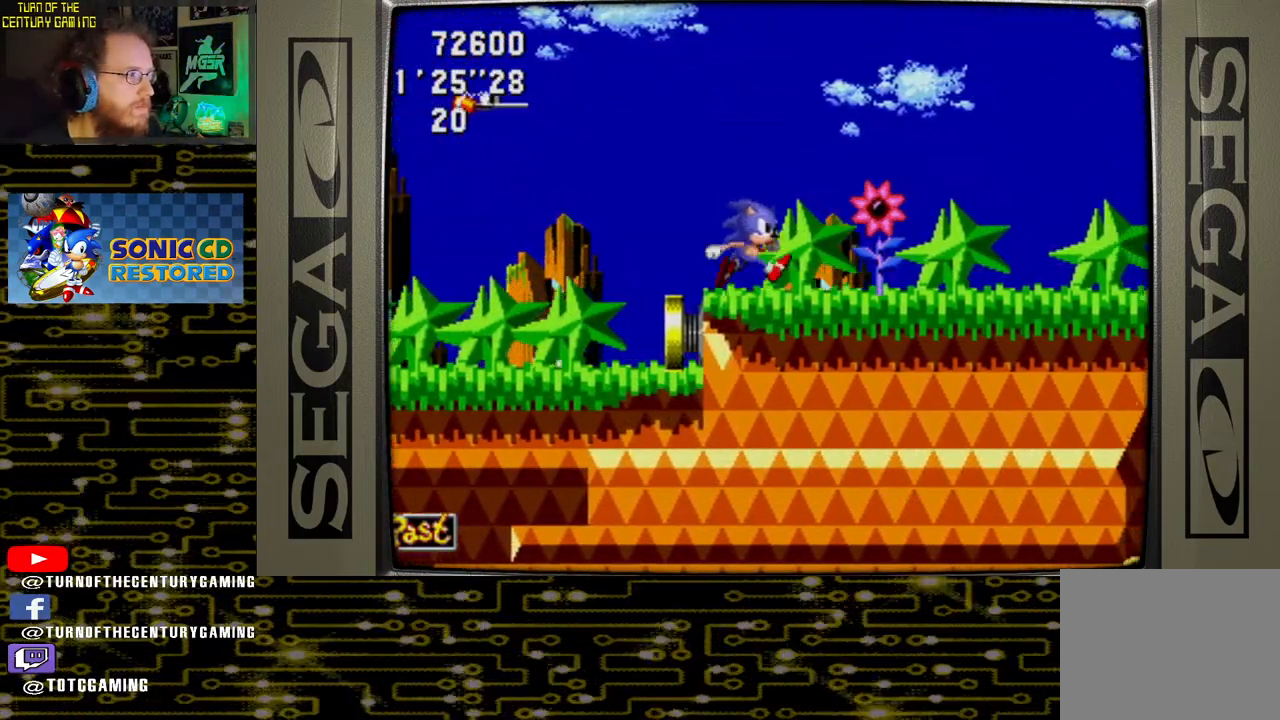
{"buttons": ["CROSS", "DPAD_UP"], "left_stick": "center", "right_stick": "center", "events": []}